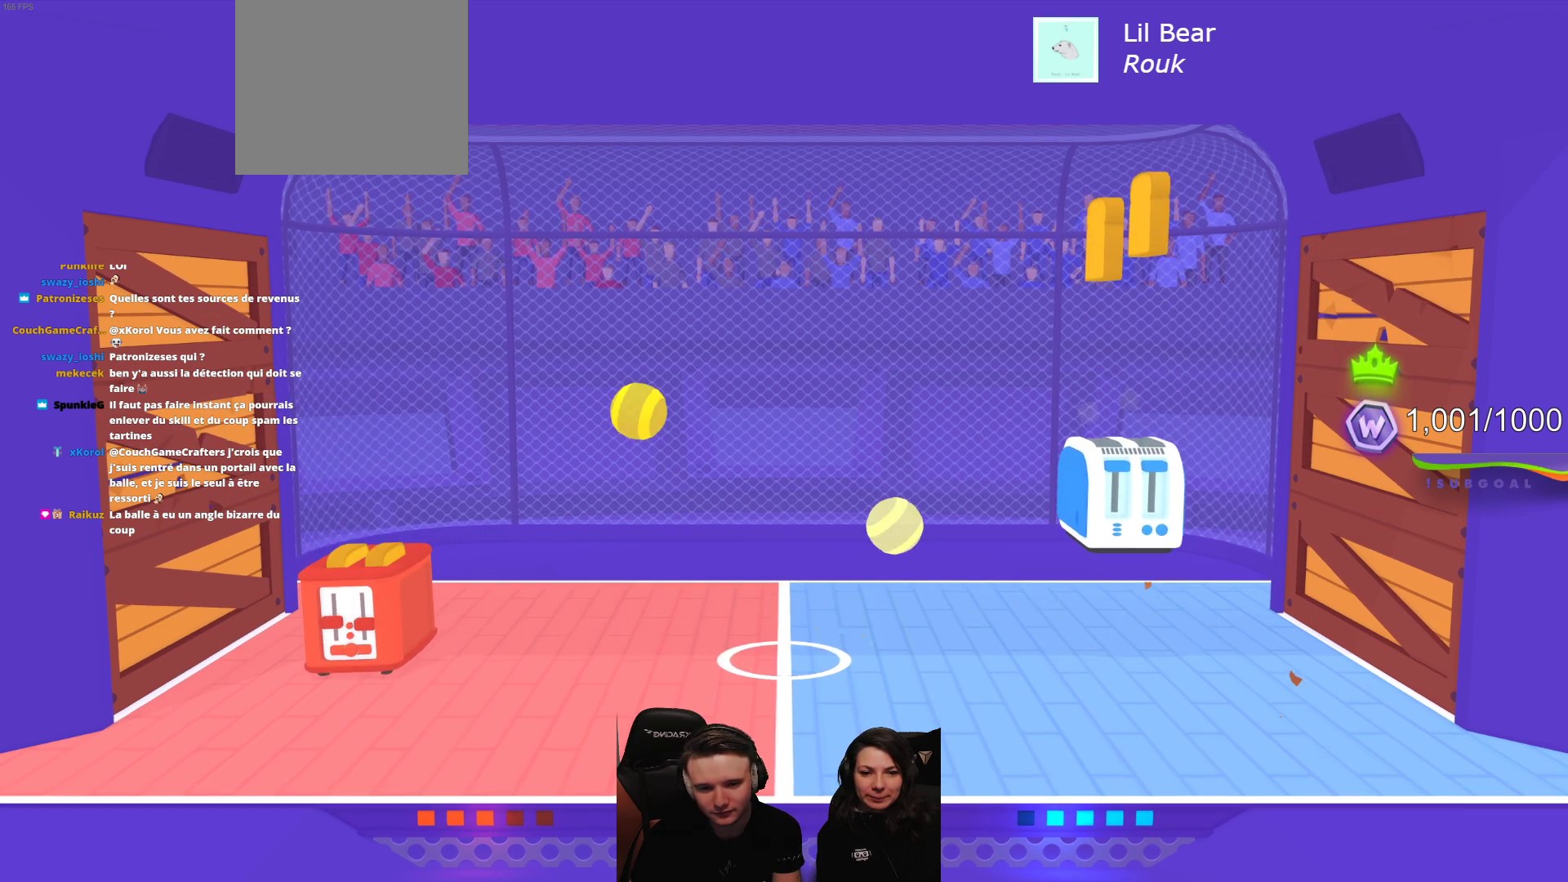
Gameplay with a controller (Xbox layout); each line is a JSON object with the inputs held at the frame after it. "events" lists button and stick changes between this image and that frame as [ms after this image, input, new state], when the widget could be followed in between. Not read: right_stick.
{"buttons": ["L2", "R2"], "left_stick": "center", "events": []}
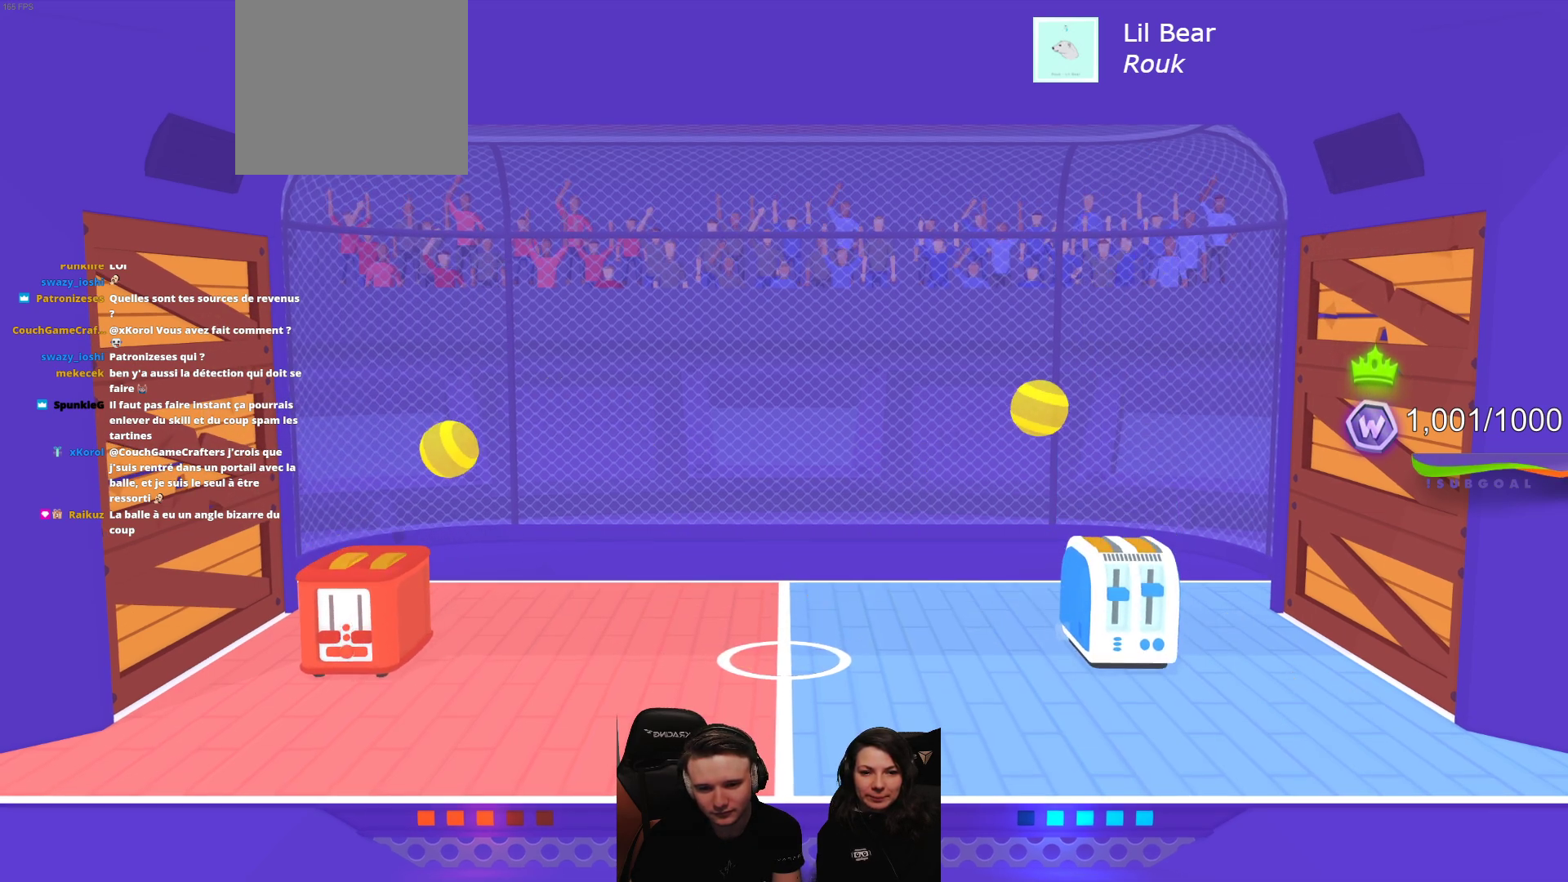
{"buttons": [], "left_stick": "center", "events": [[83, "L2", "up"], [83, "R2", "up"]]}
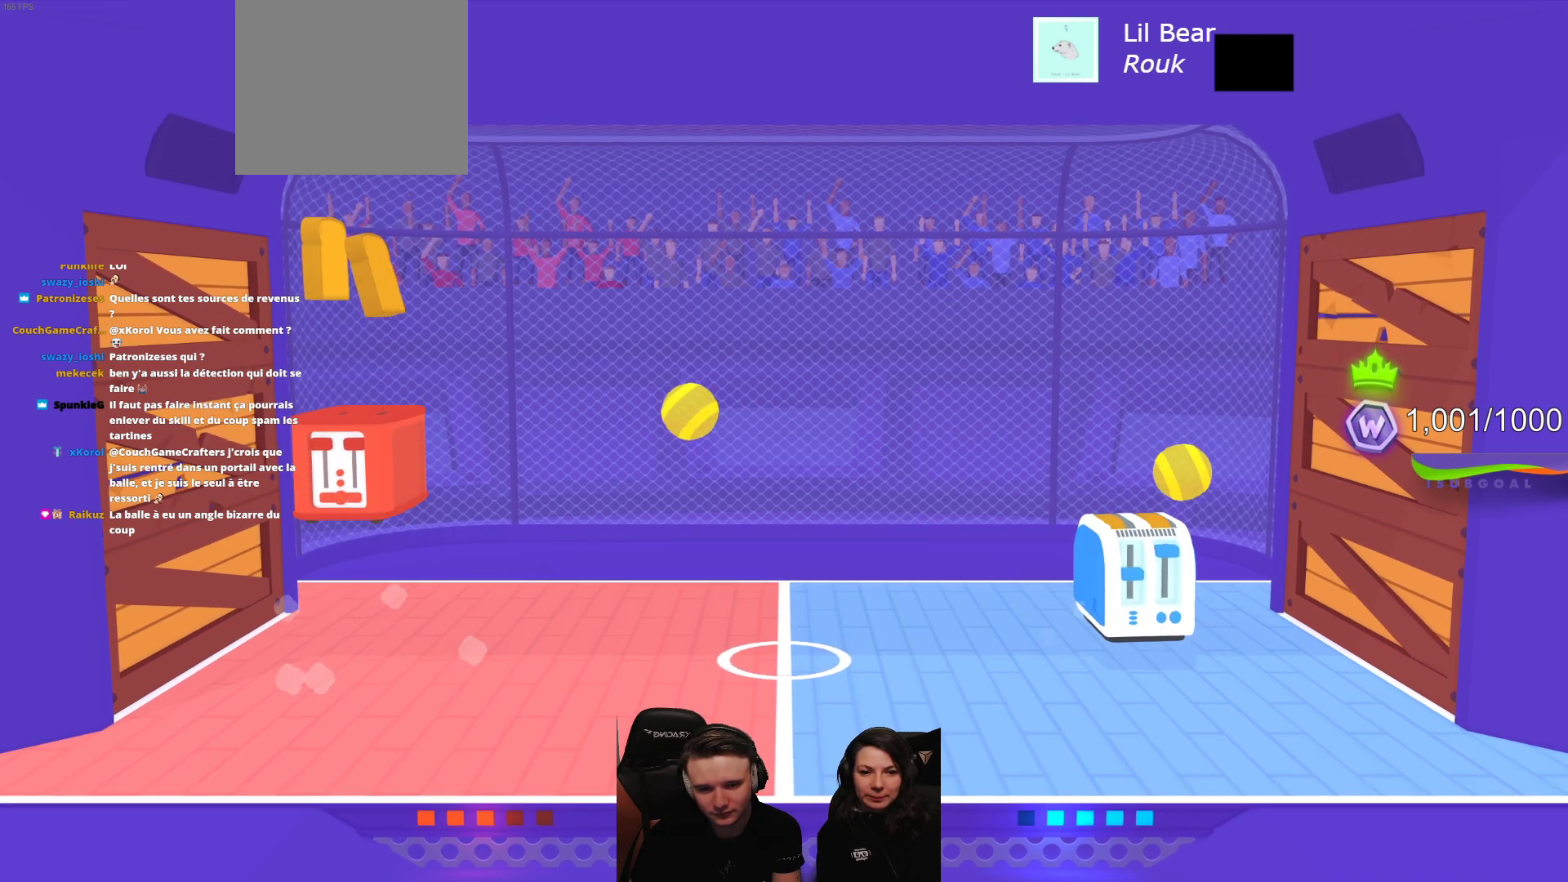
{"buttons": [], "left_stick": "center", "events": []}
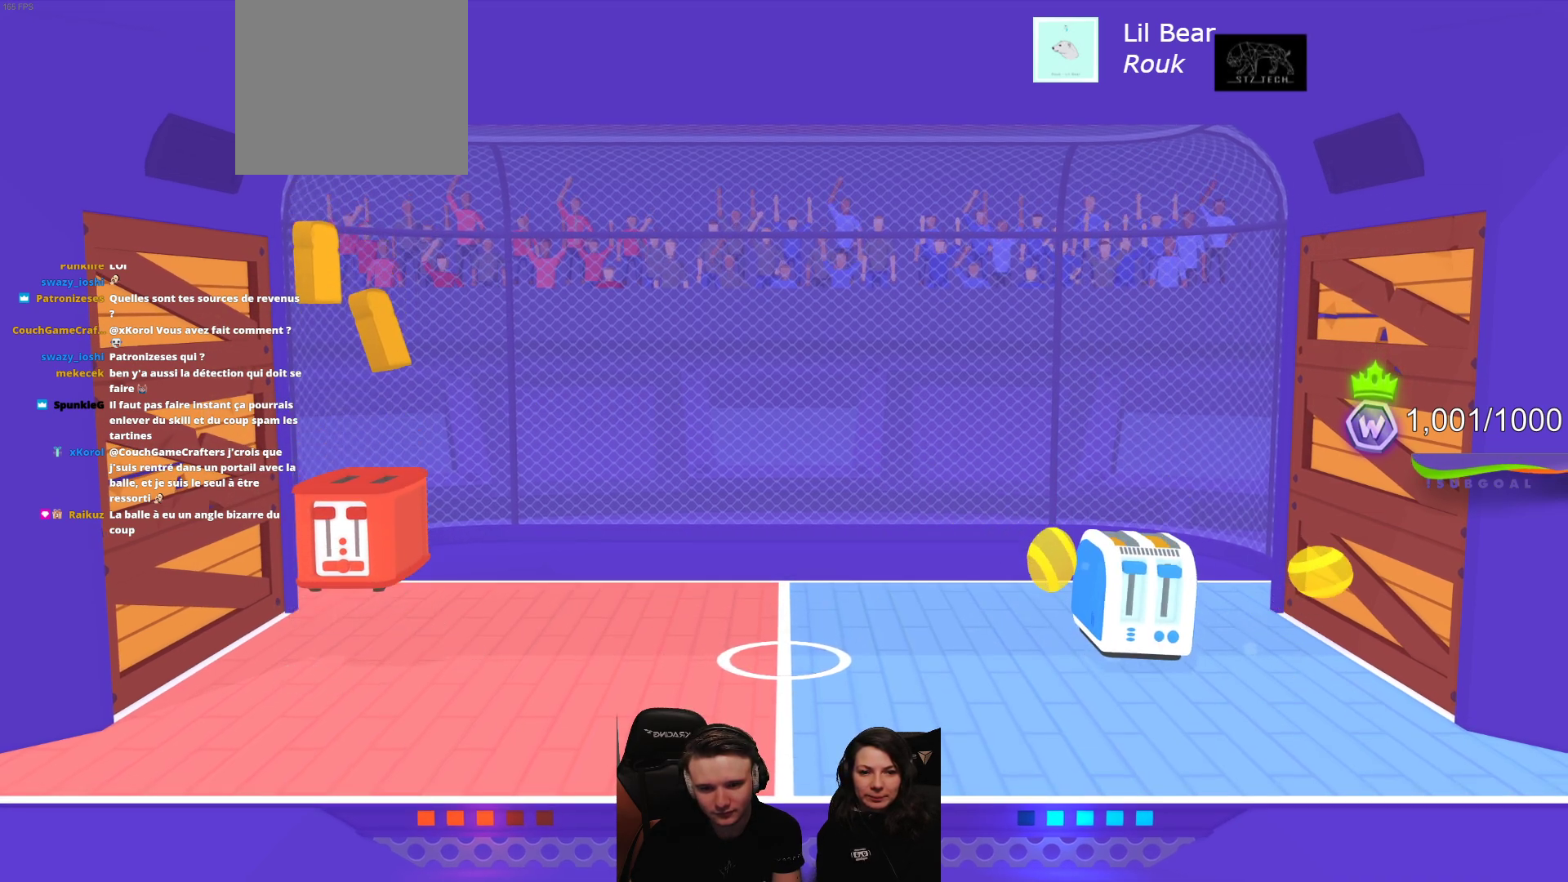
{"buttons": [], "left_stick": "center", "events": []}
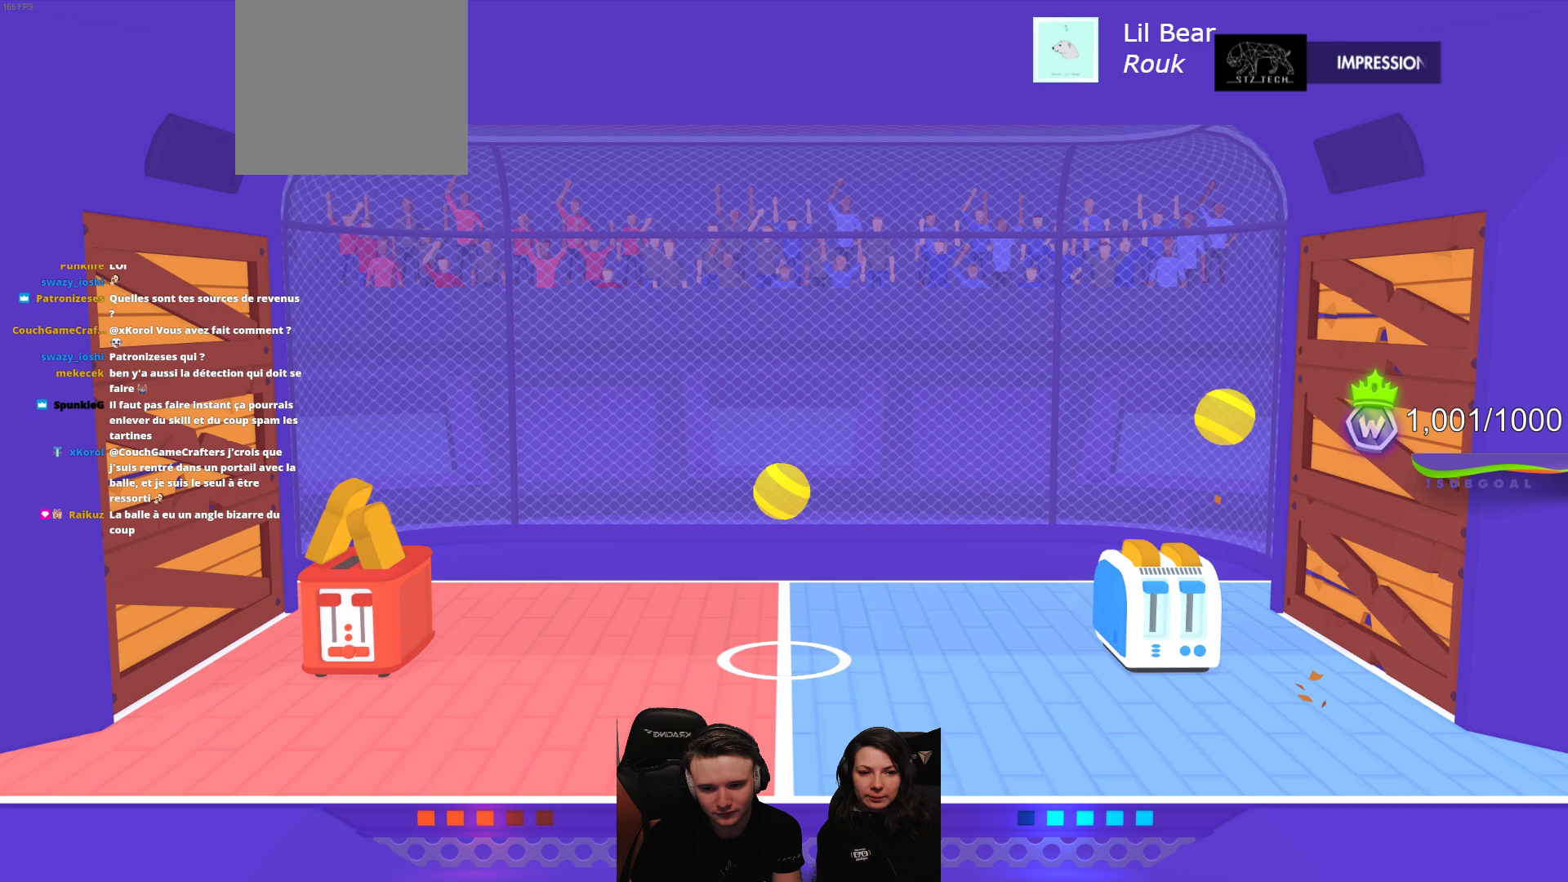
{"buttons": [], "left_stick": "center", "events": [[50, "R2", "down"], [83, "L2", "down"], [450, "L2", "up"], [450, "R2", "up"]]}
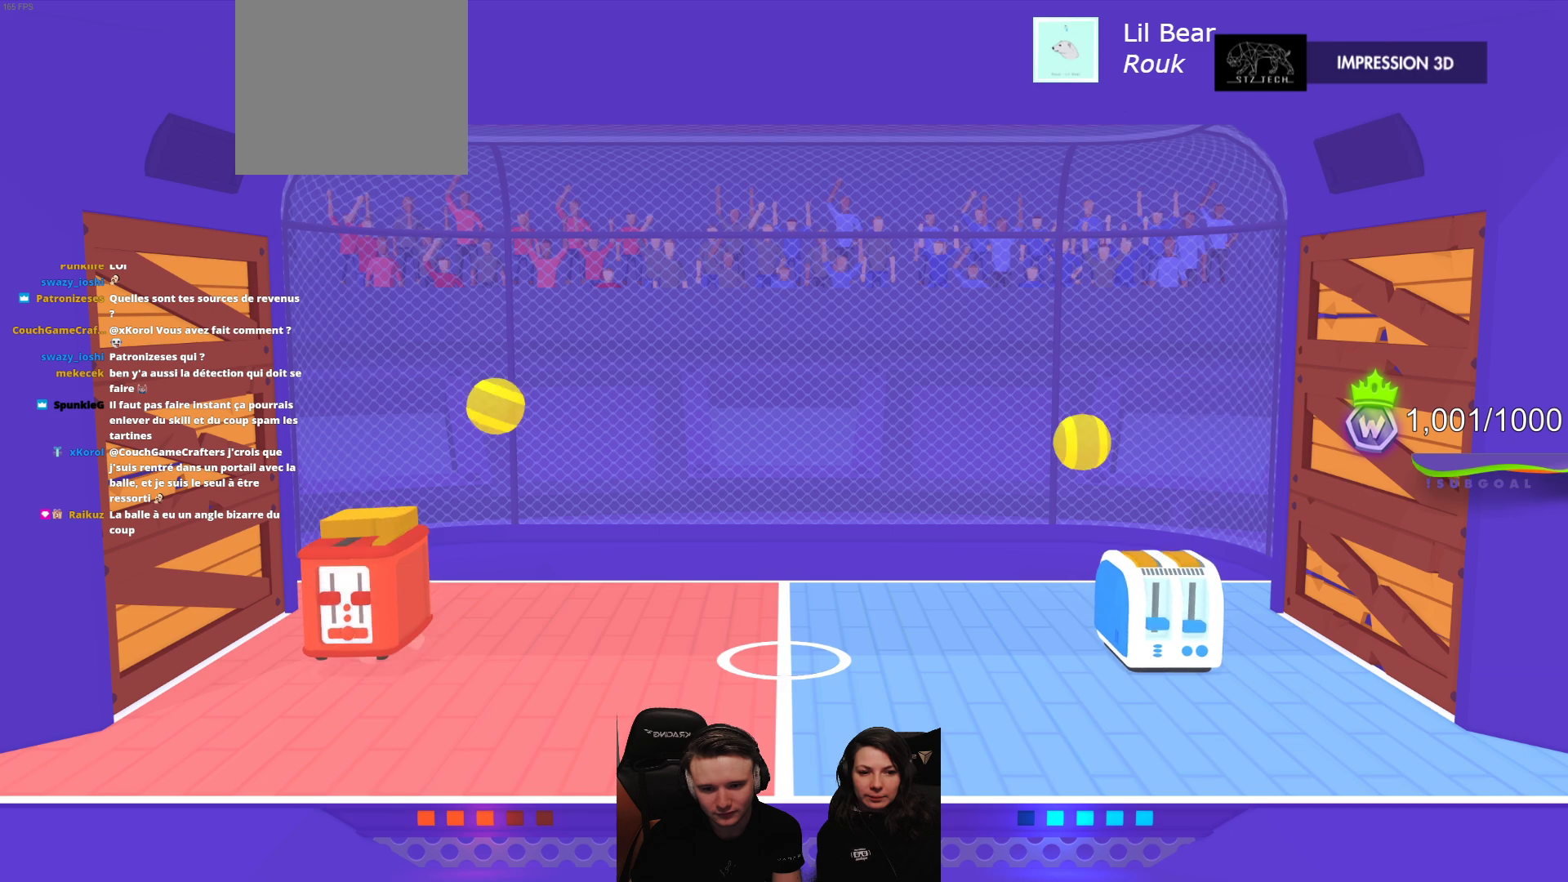
{"buttons": [], "left_stick": "center", "events": [[17, "L2", "down"], [17, "R2", "down"], [150, "R2", "up"], [167, "L2", "up"], [217, "R2", "down"], [233, "L2", "down"], [317, "R2", "up"], [367, "L2", "up"]]}
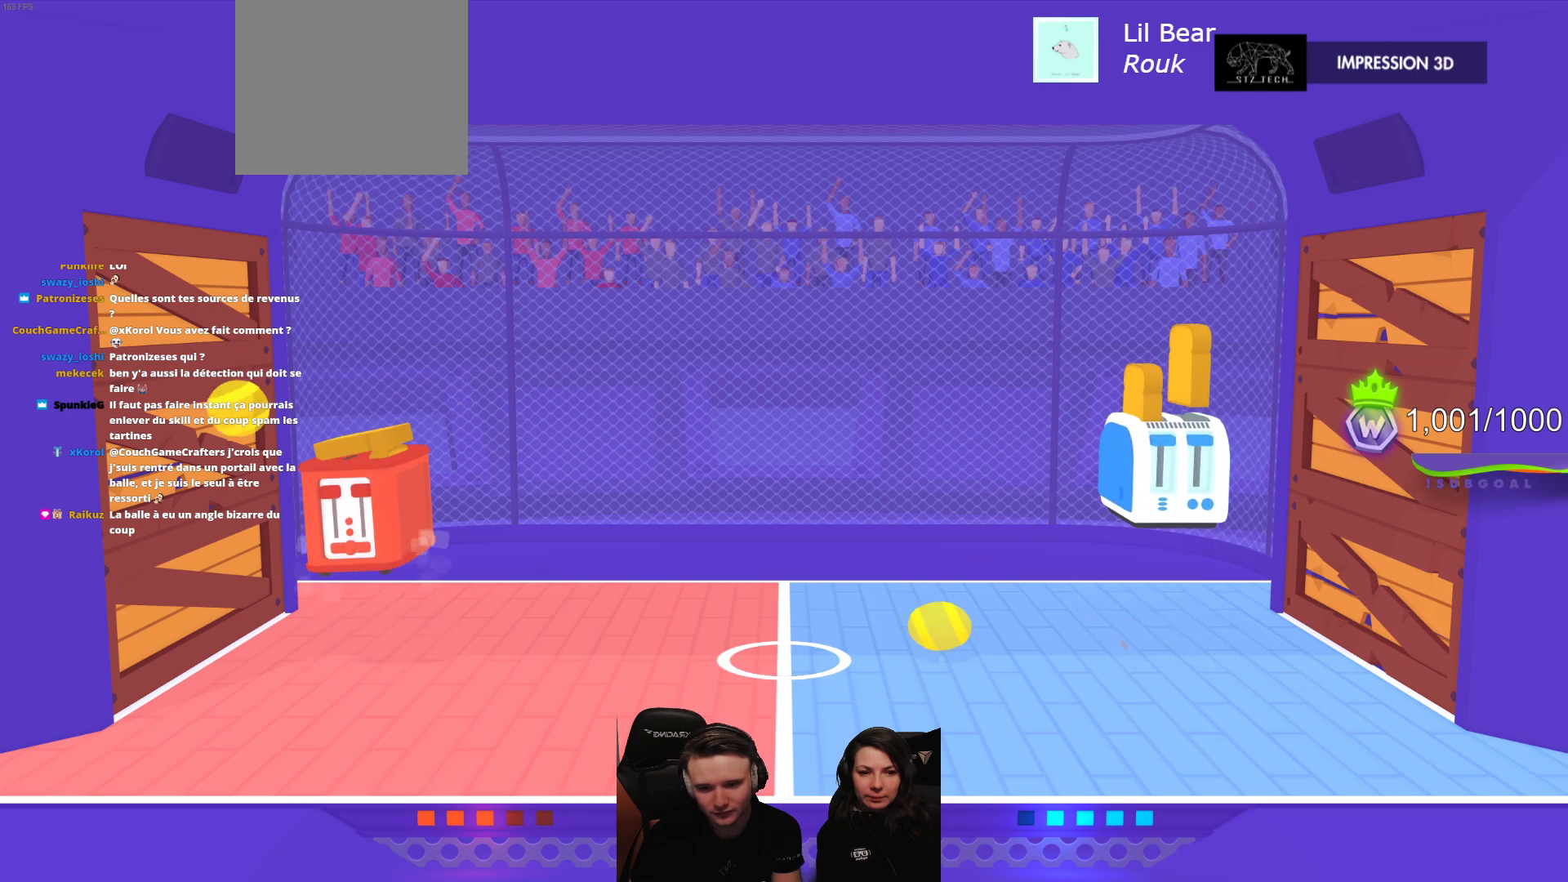
{"buttons": [], "left_stick": "center", "events": [[333, "A", "down"], [483, "A", "up"]]}
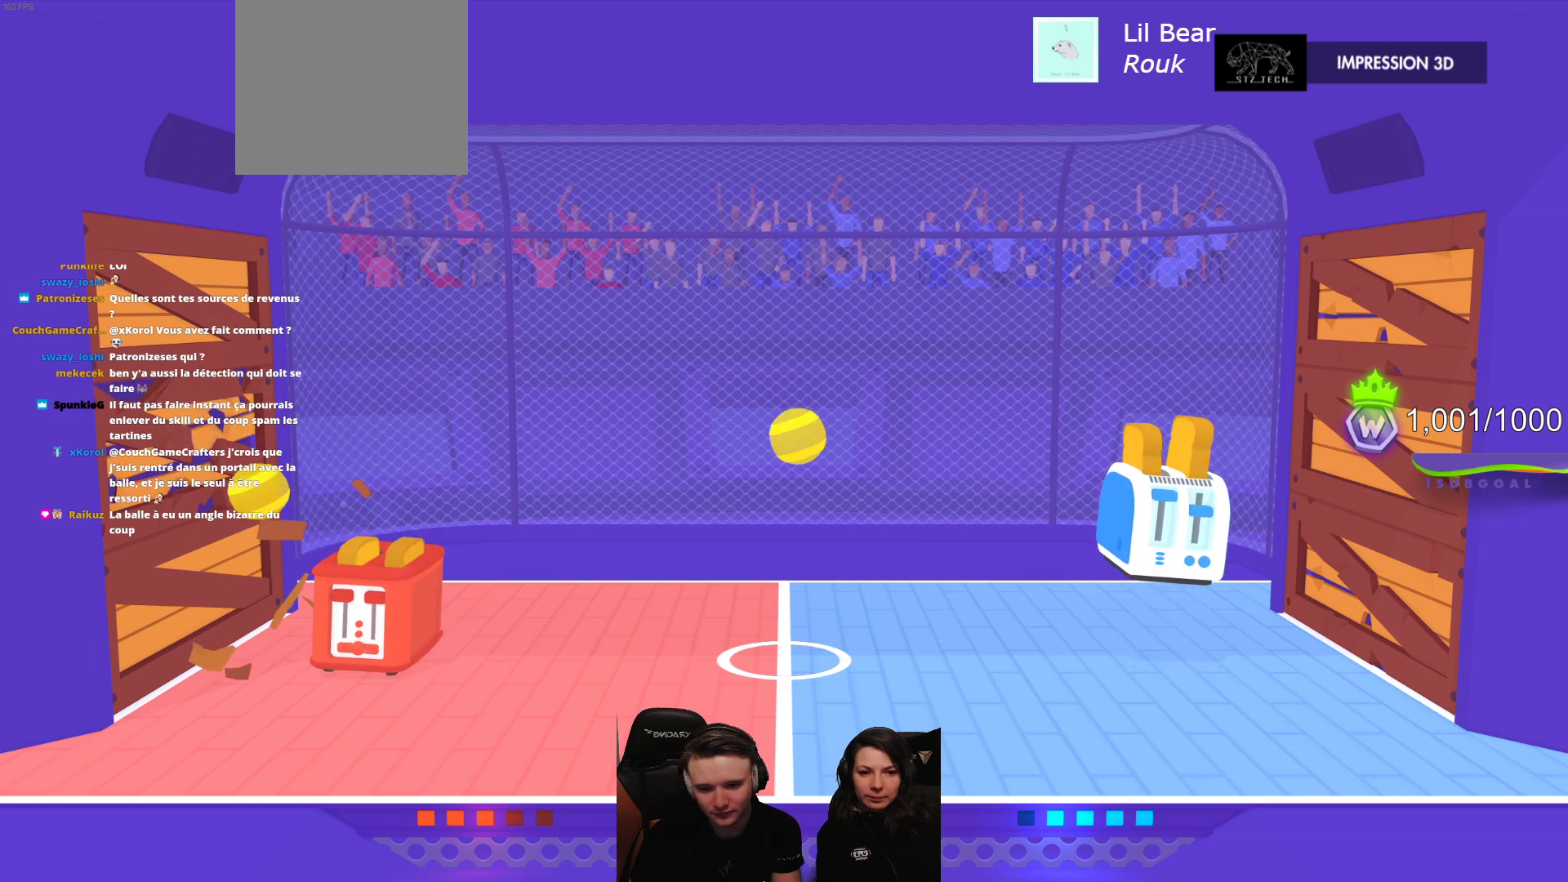
{"buttons": [], "left_stick": "center", "events": []}
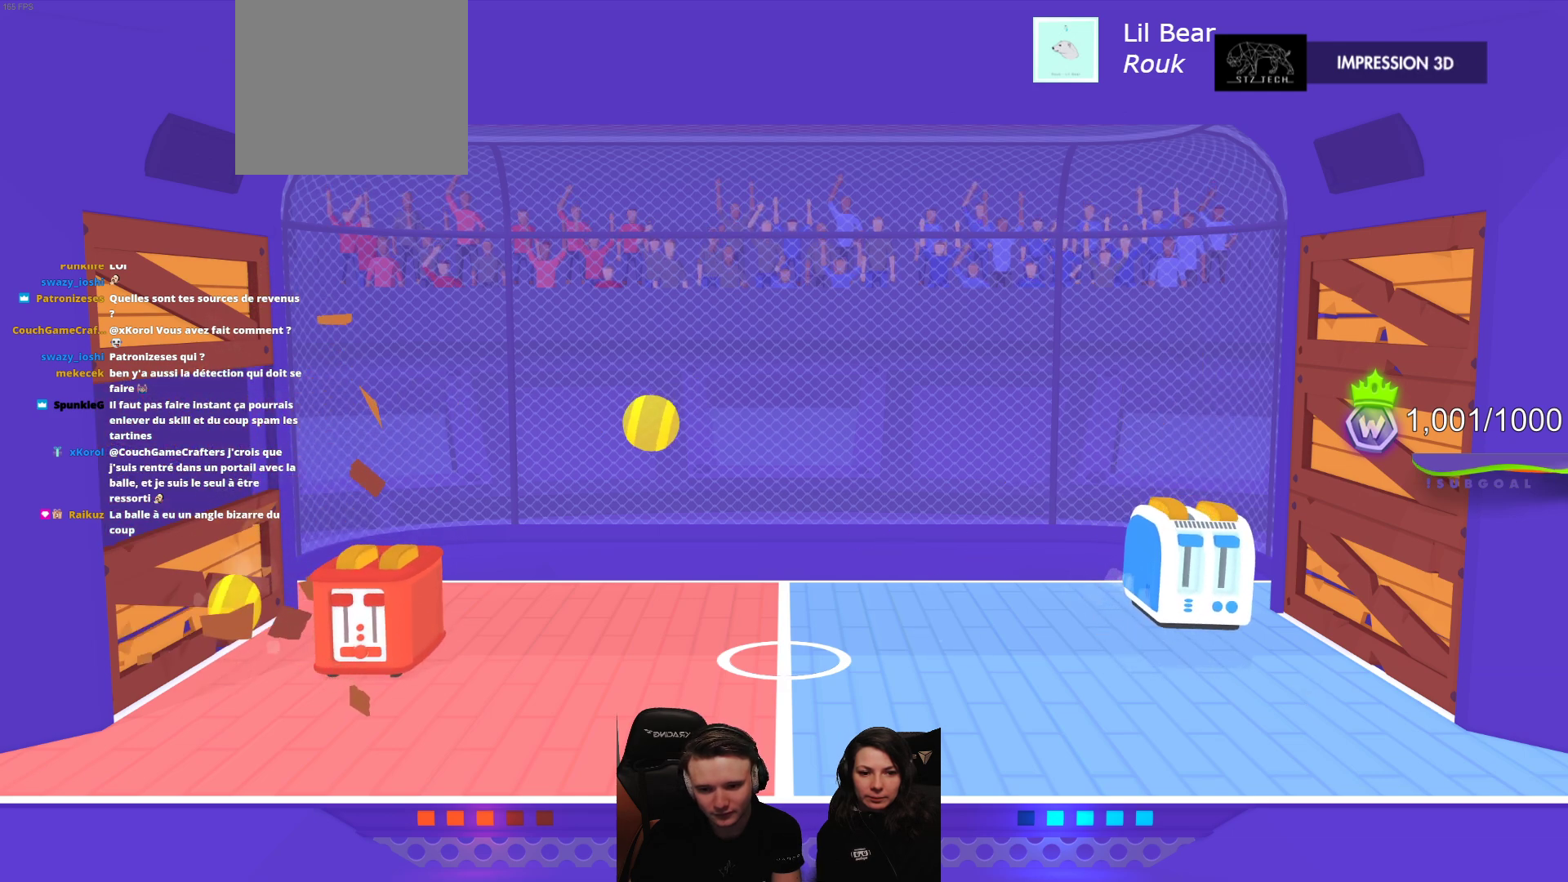
{"buttons": ["L2", "R2"], "left_stick": "center", "events": [[417, "L2", "down"], [433, "R2", "down"]]}
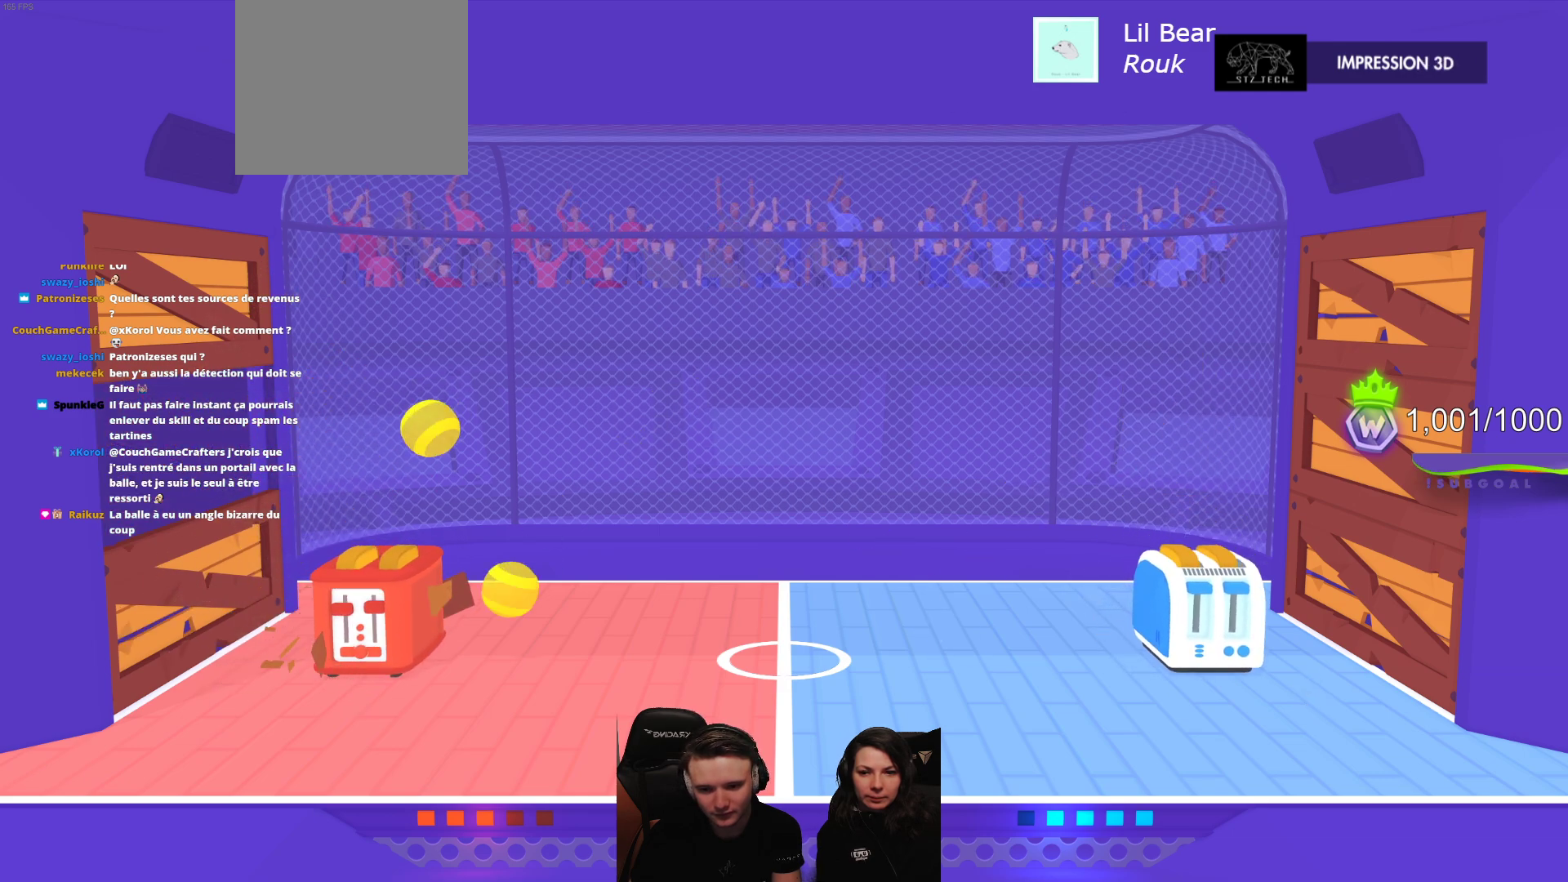
{"buttons": ["L2", "R2"], "left_stick": "center", "events": []}
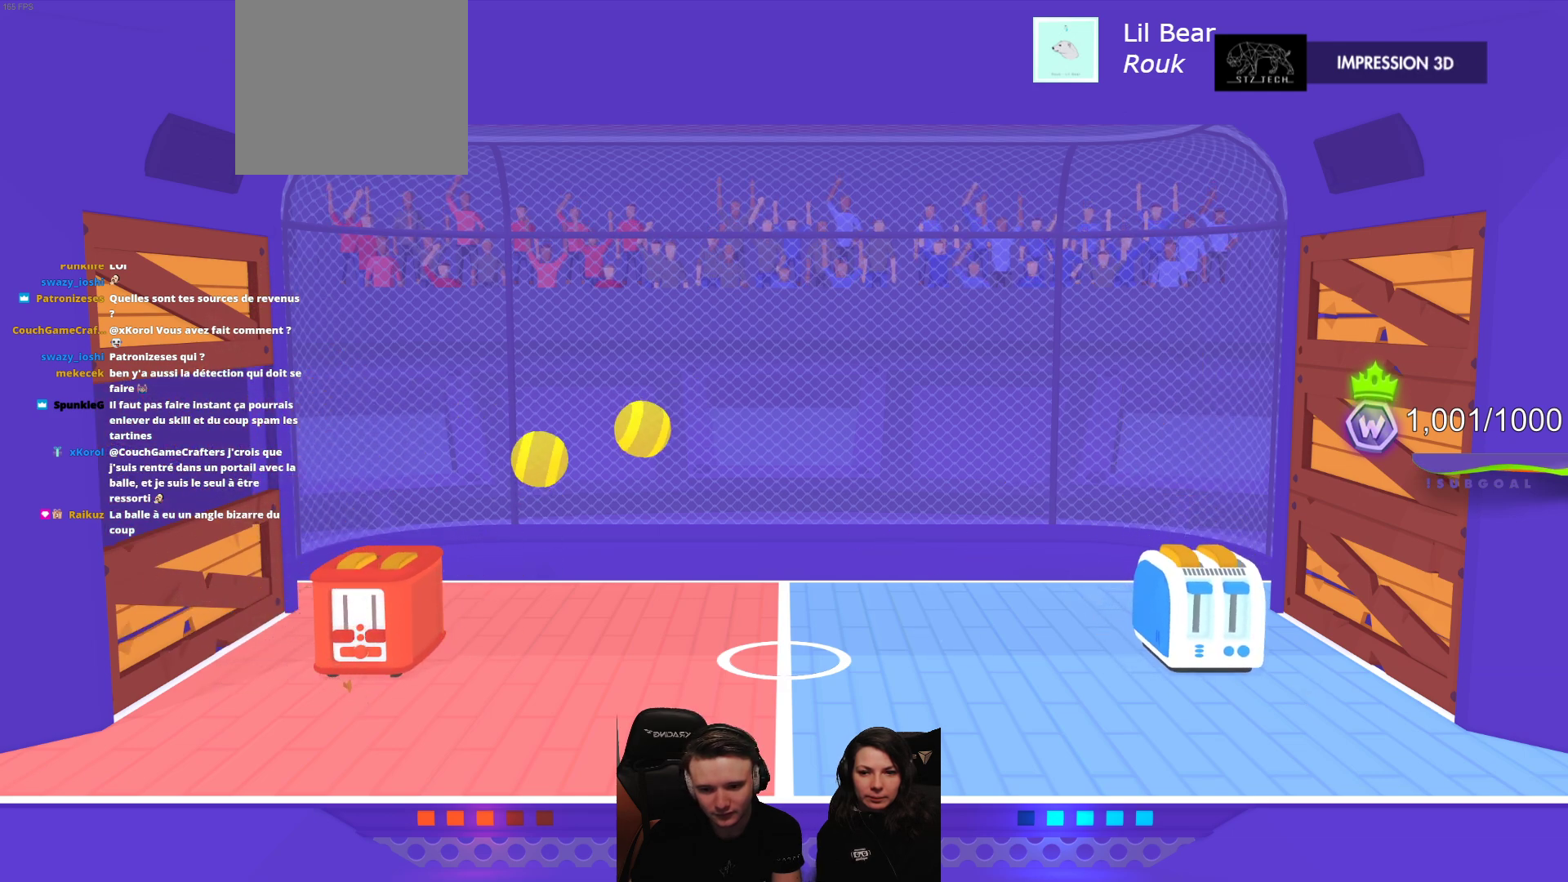
{"buttons": [], "left_stick": "center", "events": [[117, "R2", "up"], [167, "L2", "up"]]}
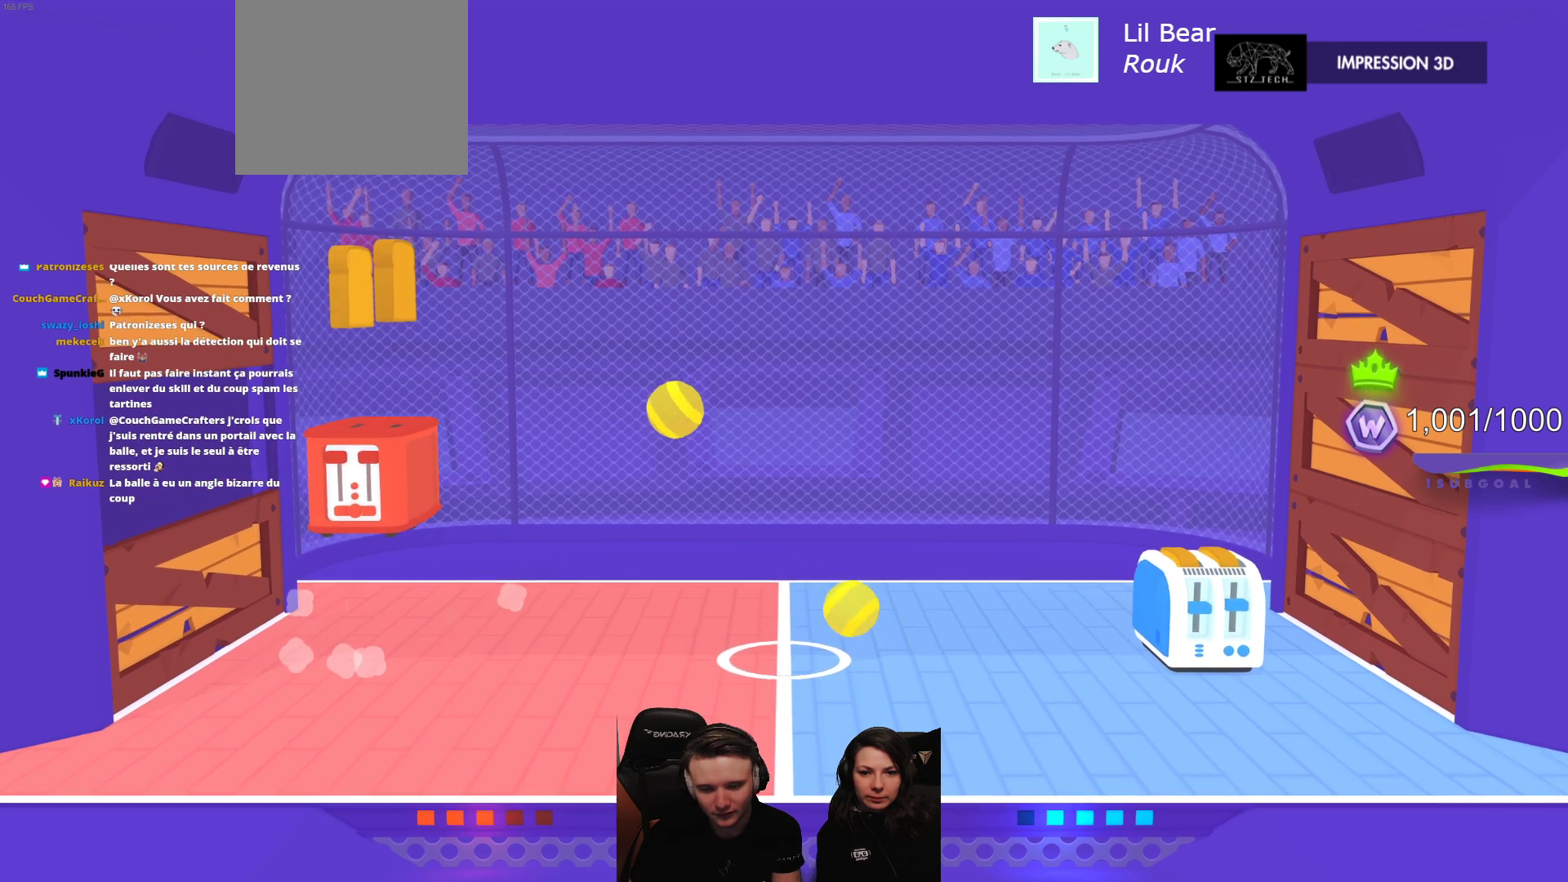
{"buttons": [], "left_stick": "center", "events": []}
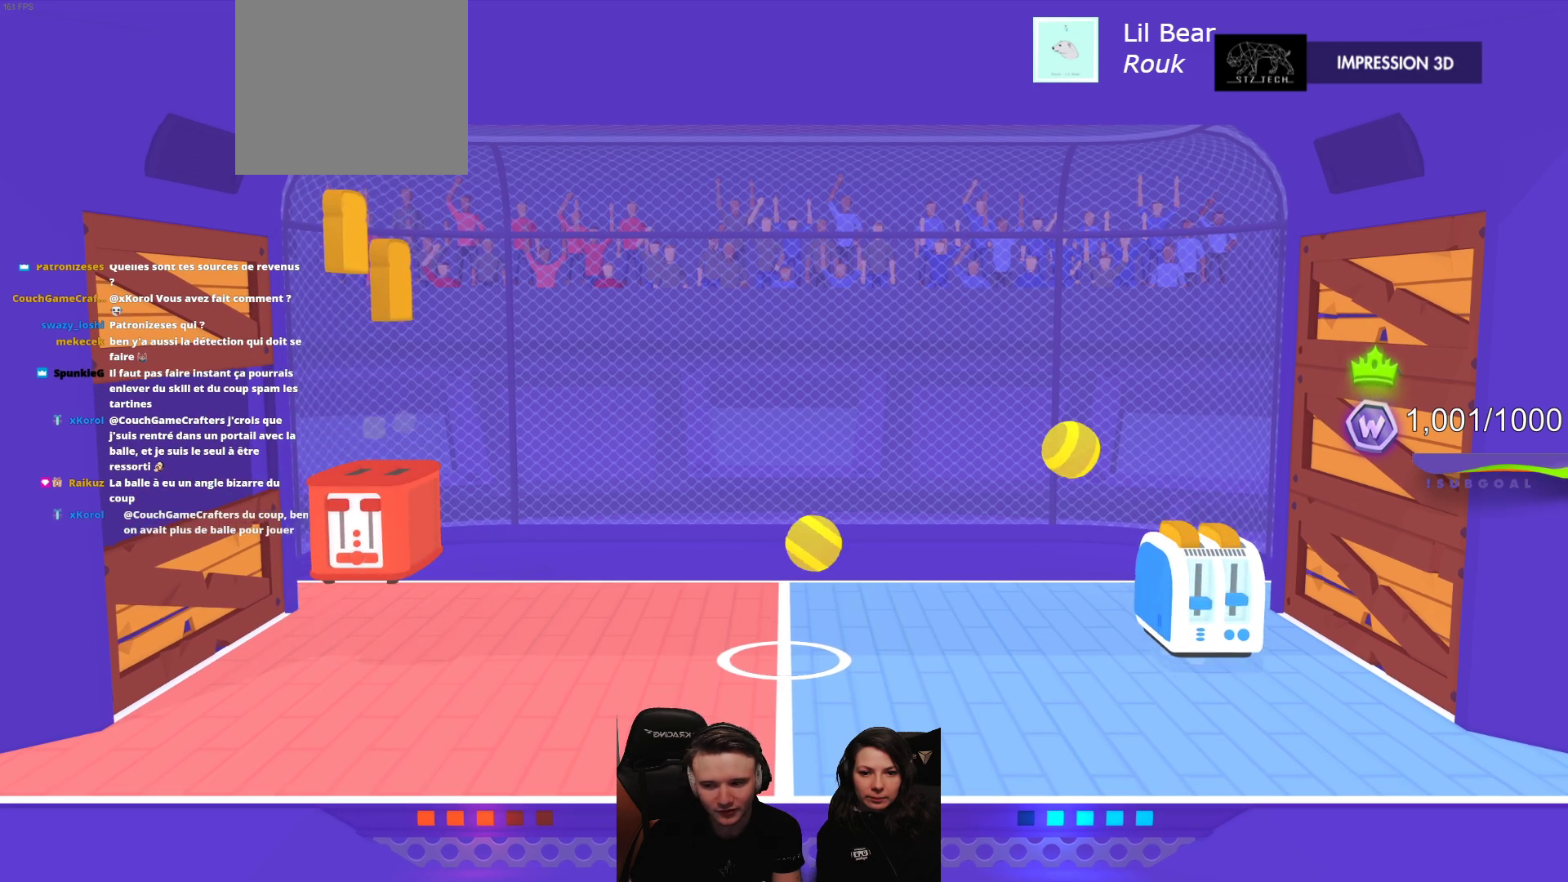
{"buttons": [], "left_stick": "center", "events": []}
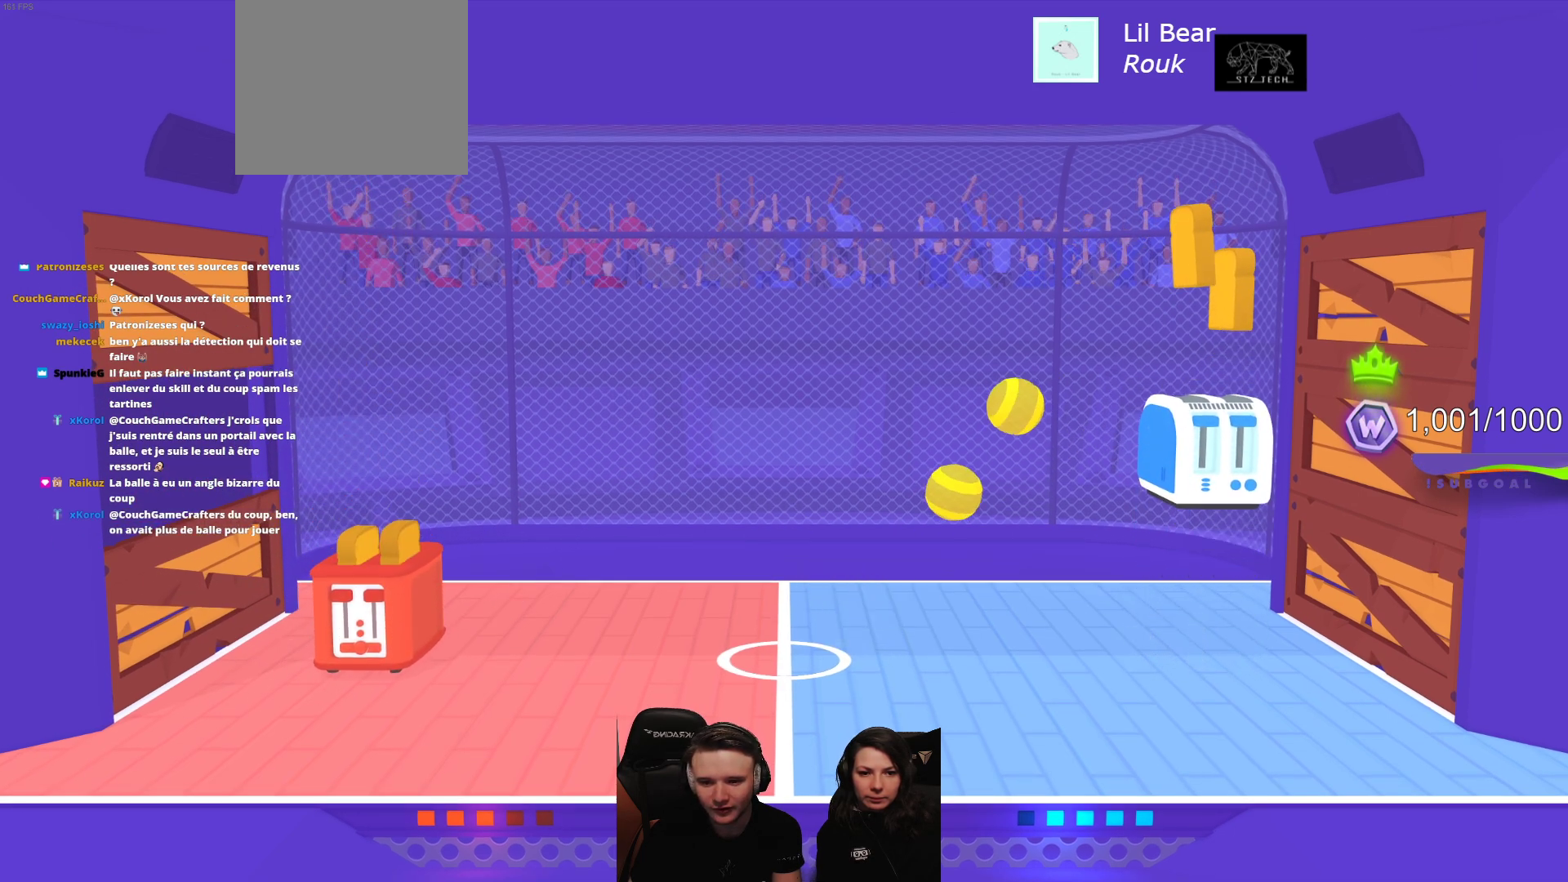
{"buttons": ["R2"], "left_stick": "center", "events": [[333, "R2", "down"]]}
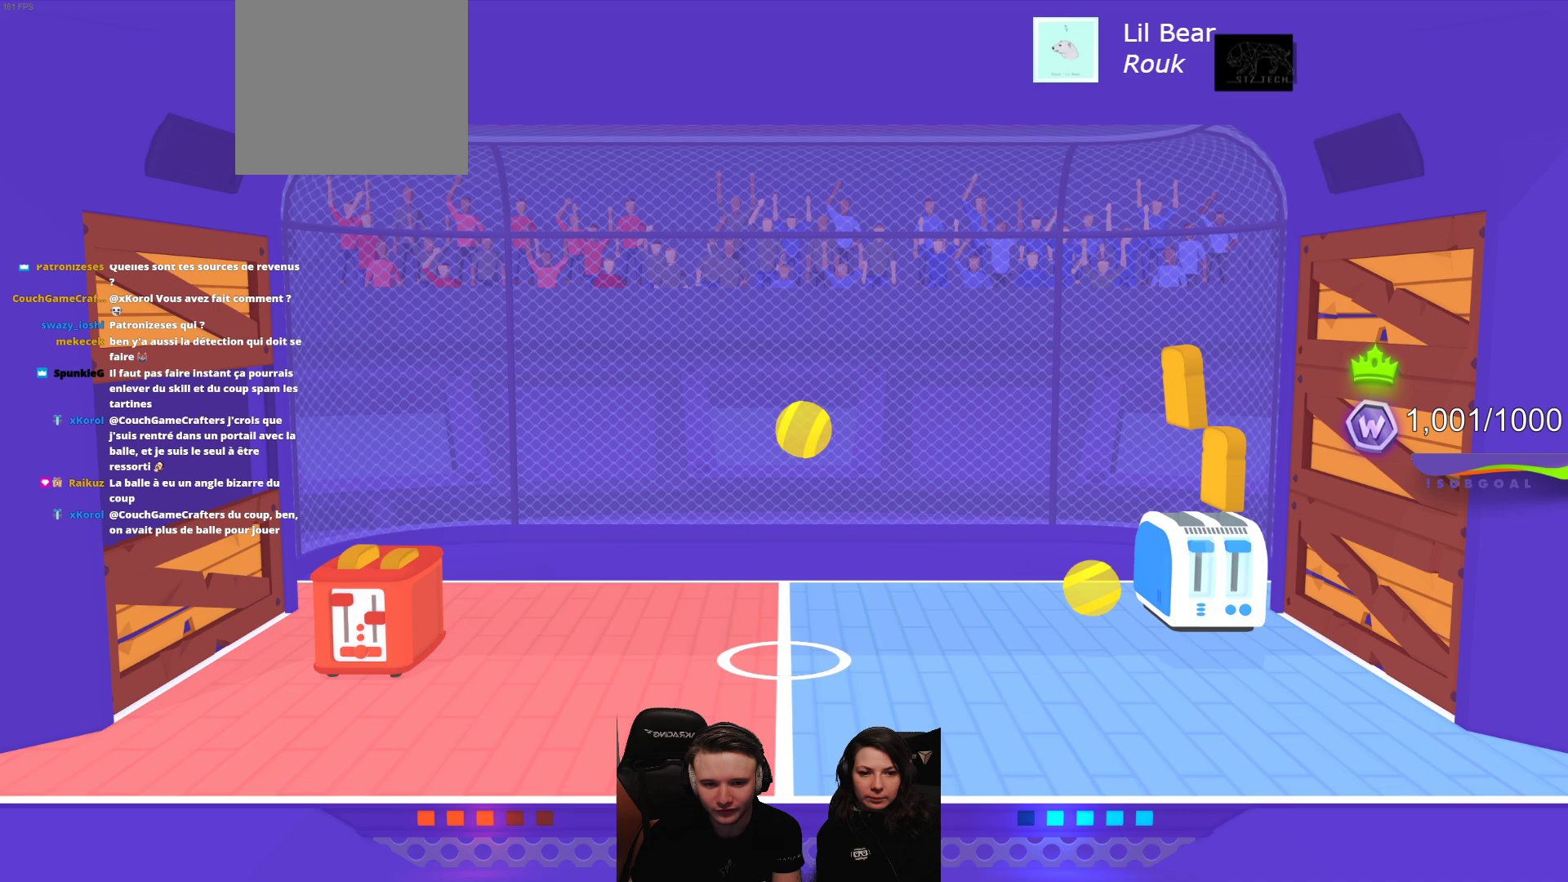
{"buttons": ["R2"], "left_stick": "center", "events": []}
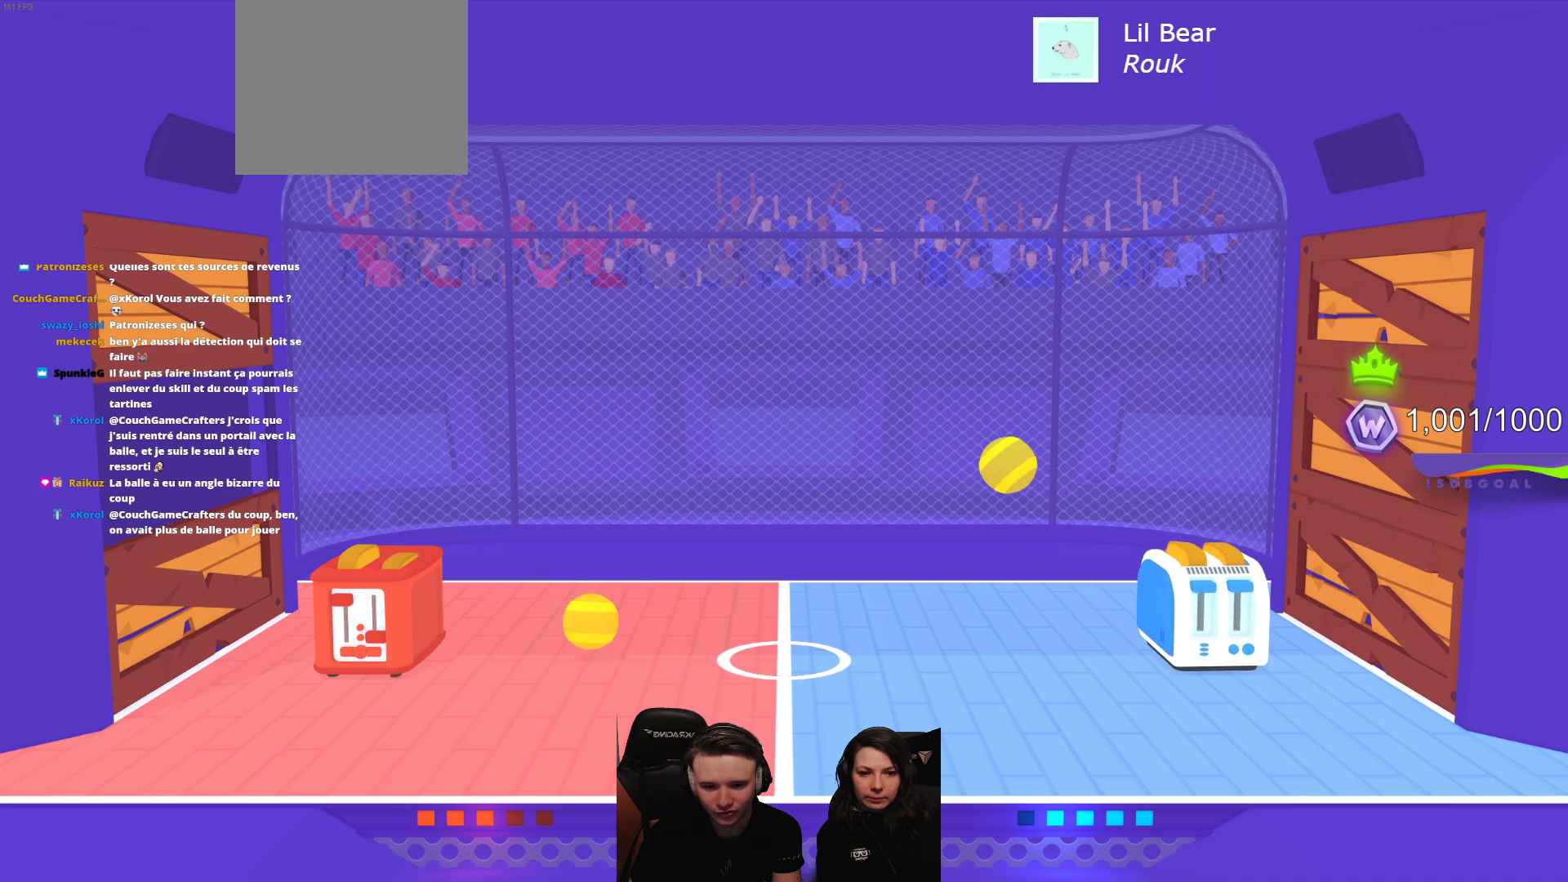
{"buttons": [], "left_stick": "center", "events": [[333, "R2", "up"]]}
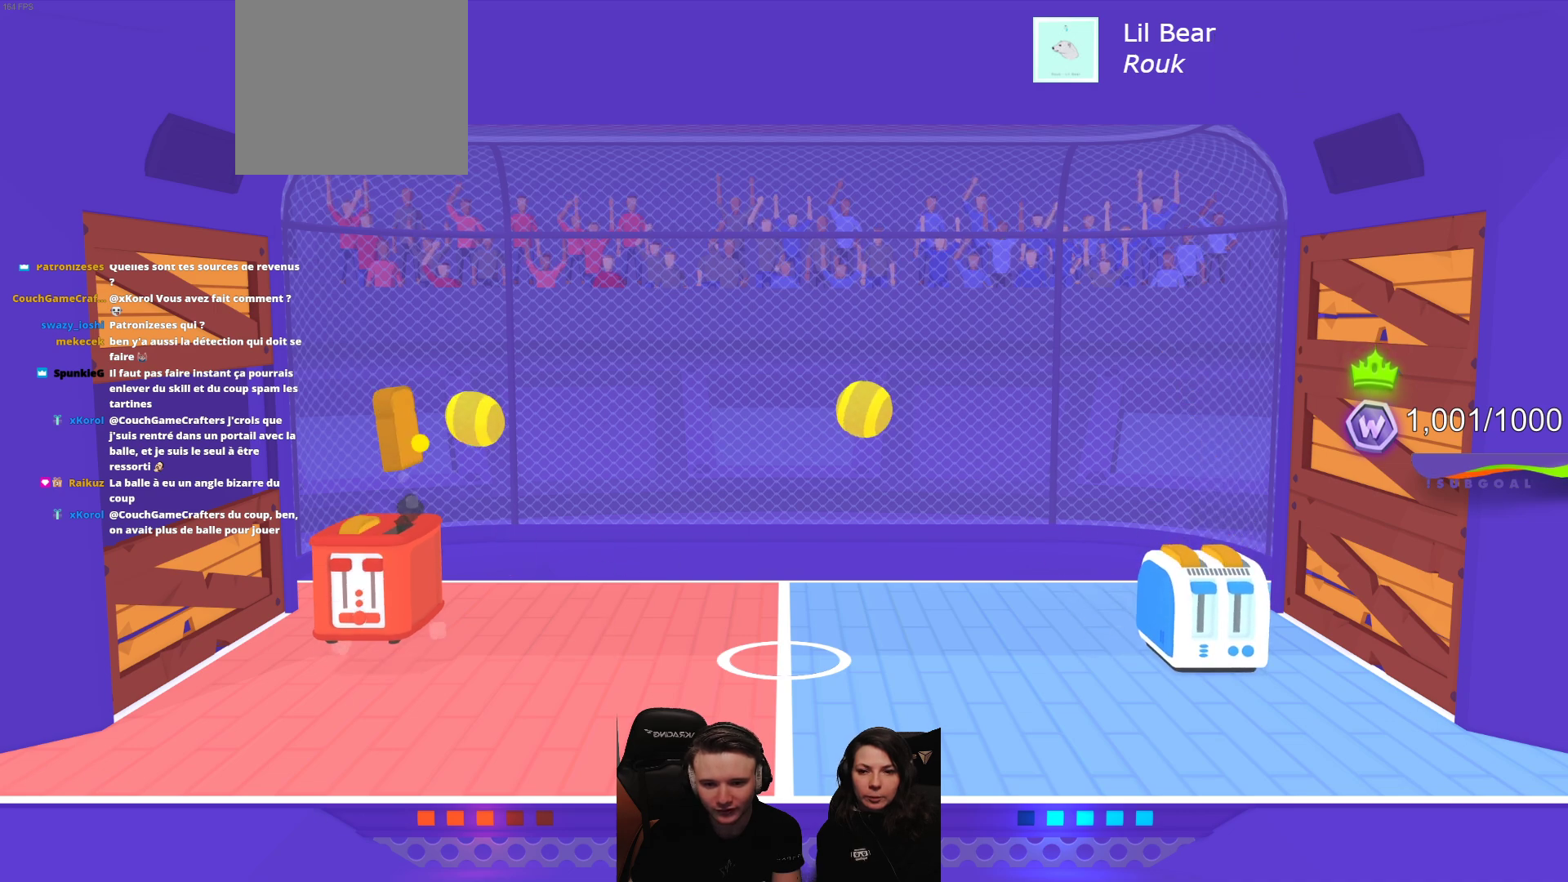
{"buttons": [], "left_stick": "center", "events": [[267, "L2", "down"], [450, "L2", "up"]]}
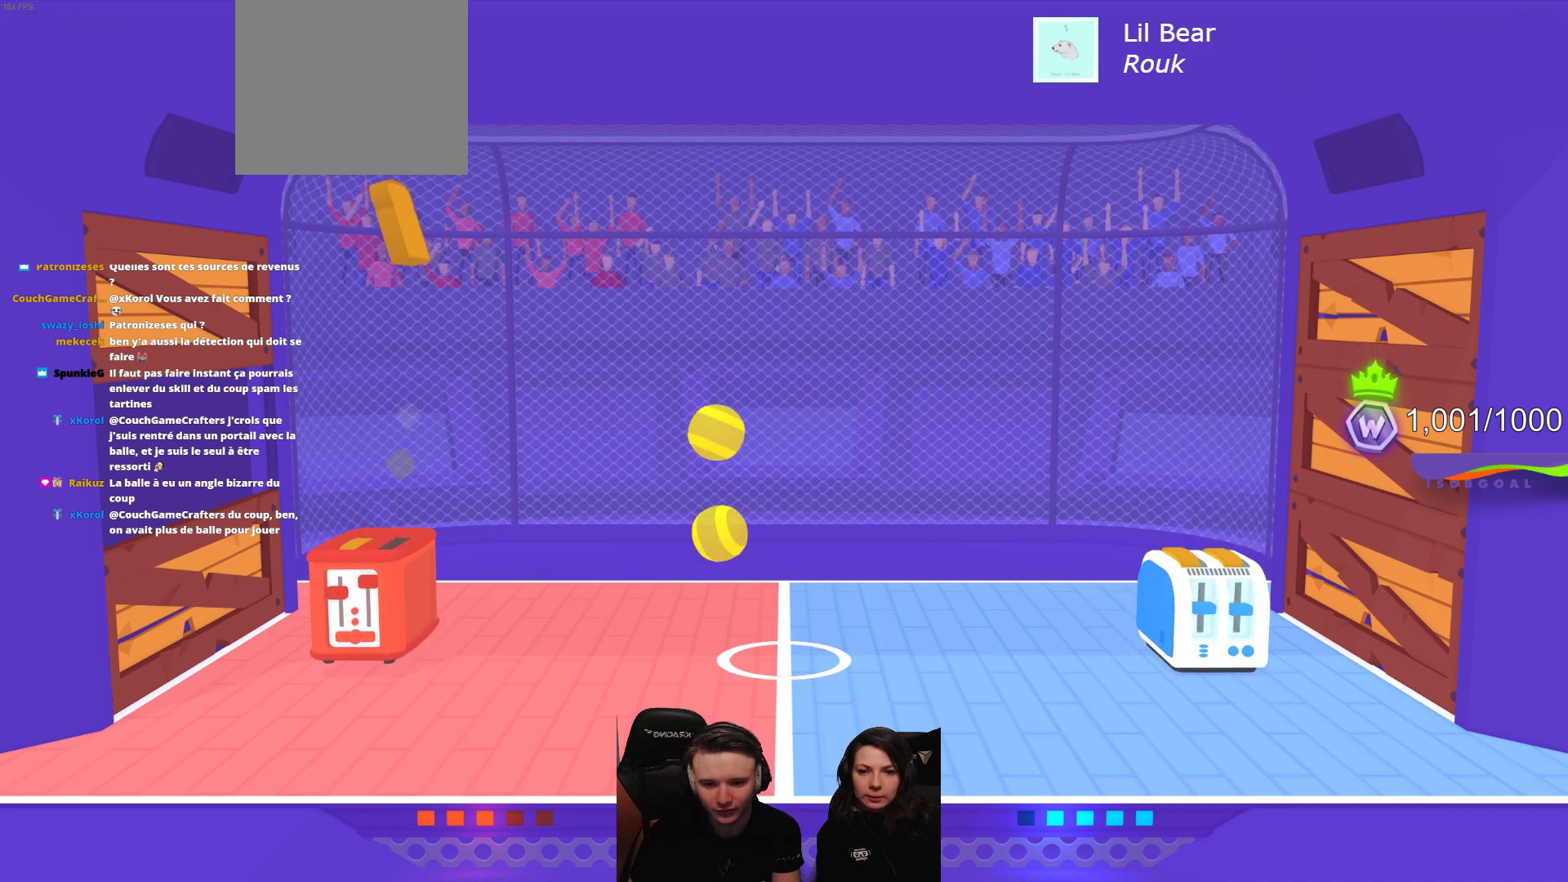
{"buttons": [], "left_stick": "center", "events": []}
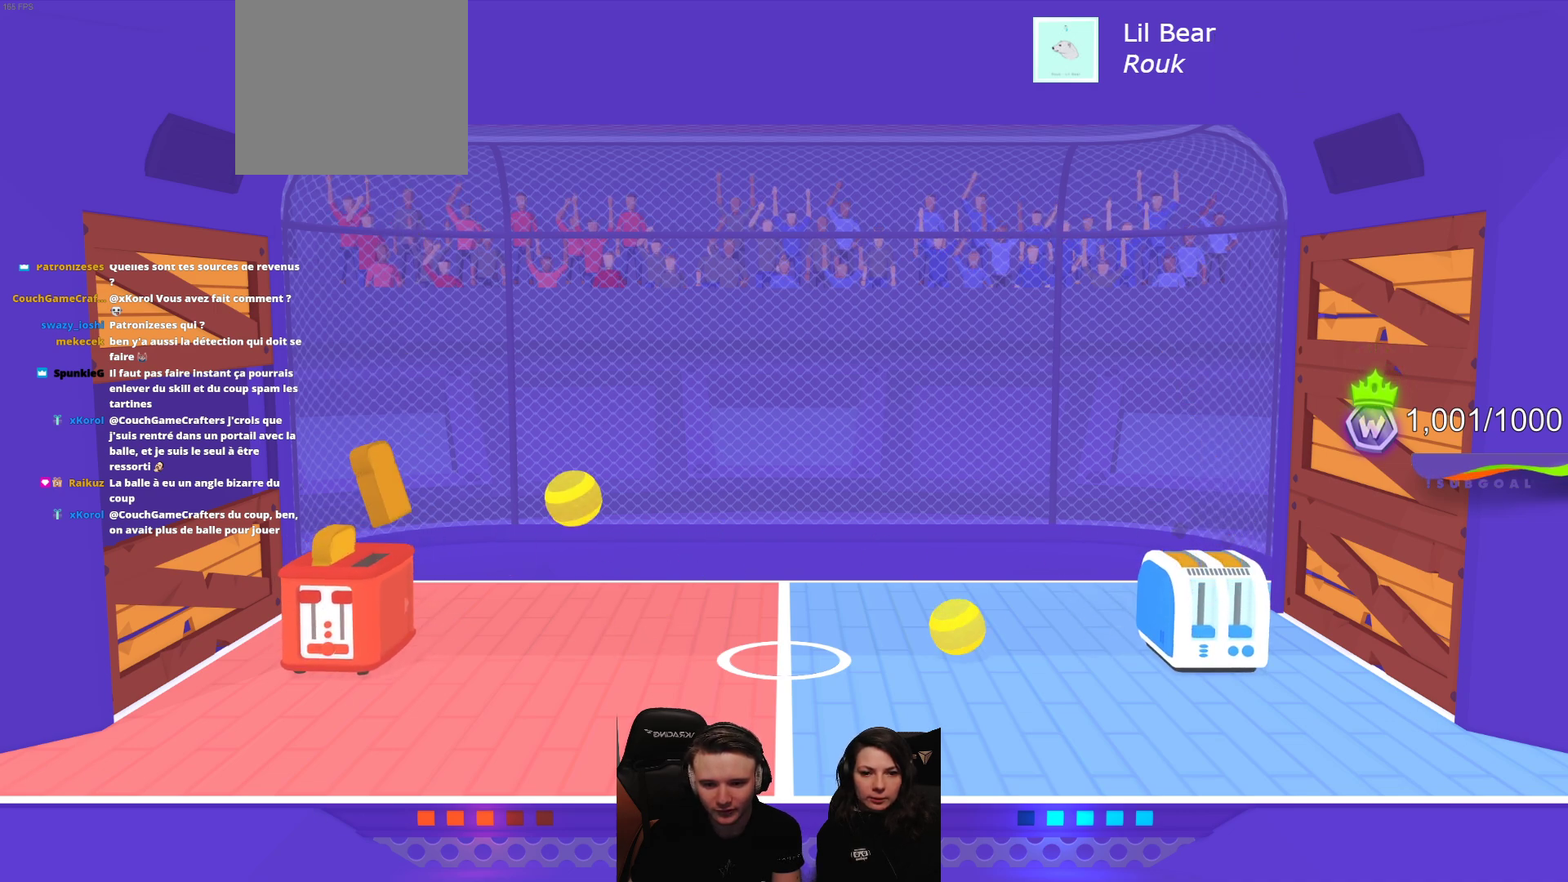
{"buttons": ["L2"], "left_stick": "center", "events": [[17, "A", "down"], [83, "A", "up"], [117, "L2", "down"], [183, "A", "down"], [317, "A", "up"]]}
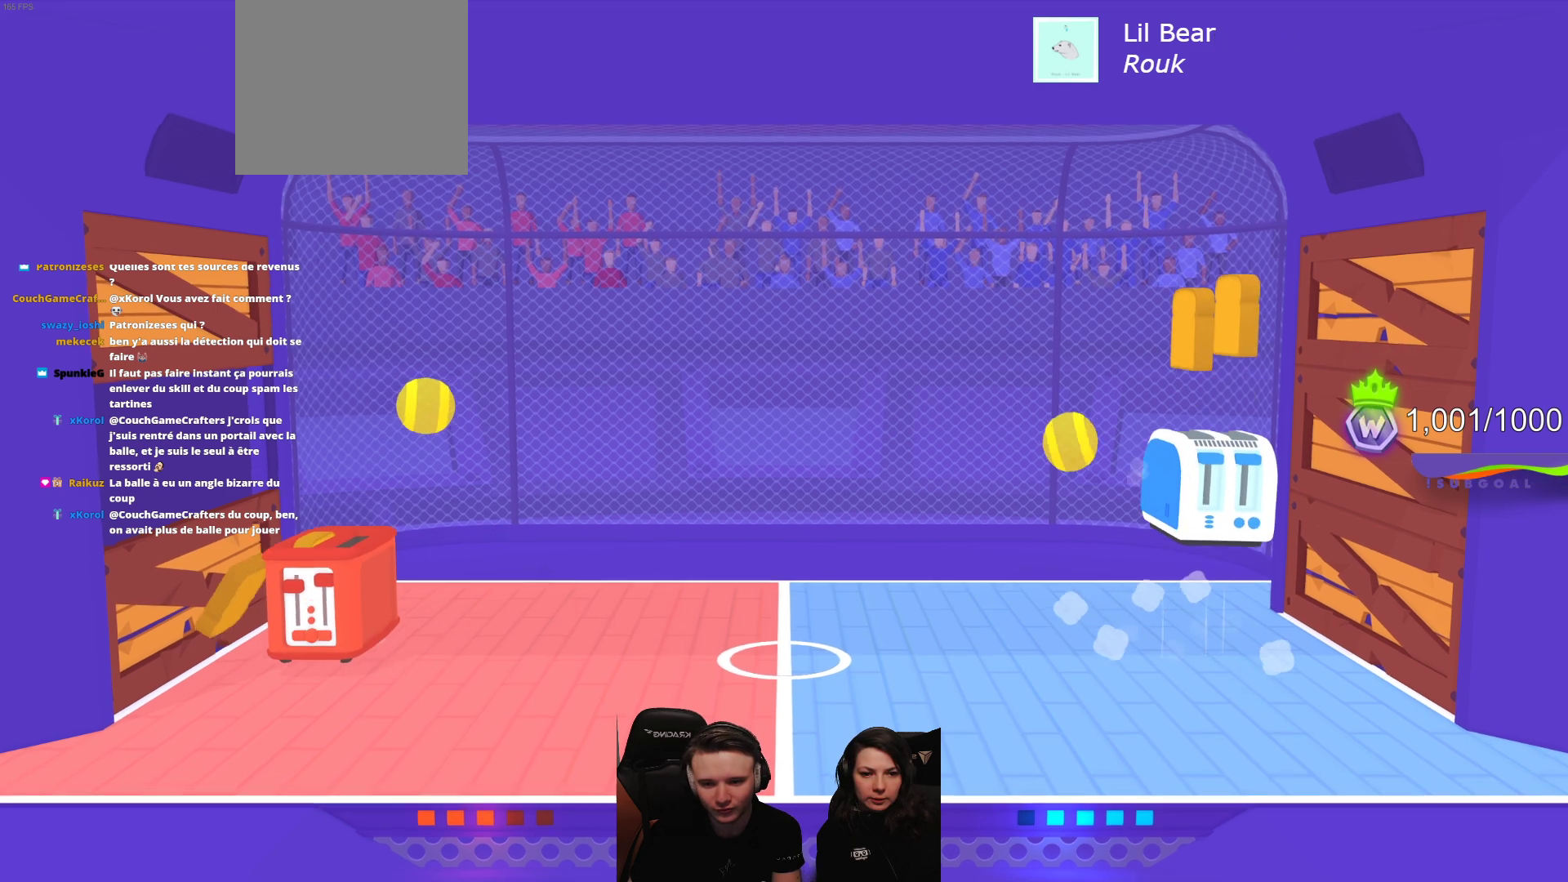
{"buttons": [], "left_stick": "center", "events": [[217, "L2", "up"], [317, "L2", "down"], [467, "L2", "up"]]}
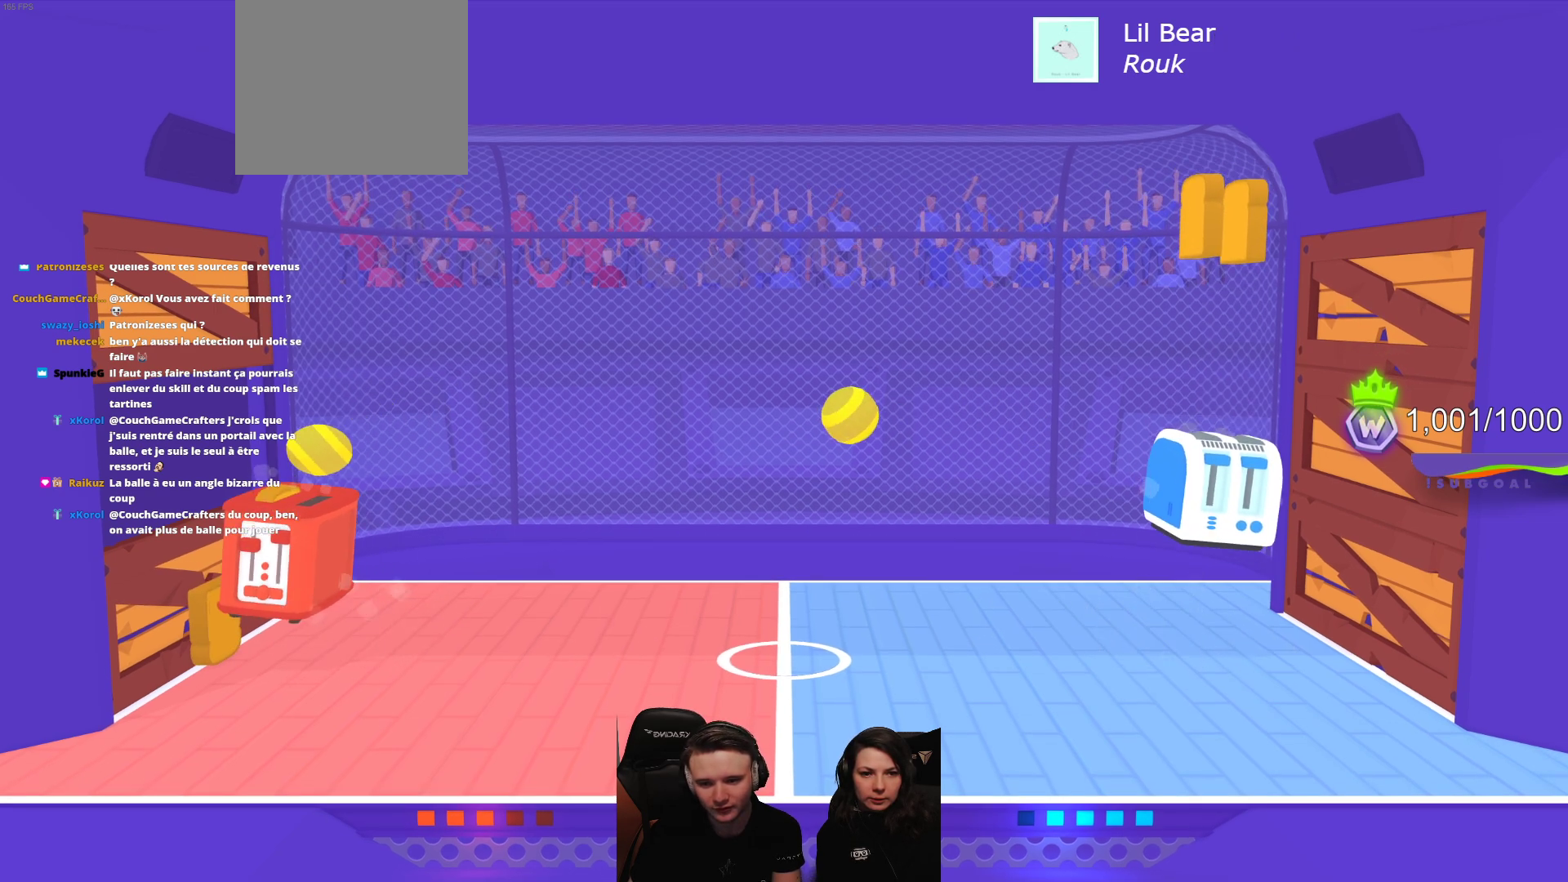
{"buttons": ["R2"], "left_stick": "center", "events": [[400, "R2", "down"]]}